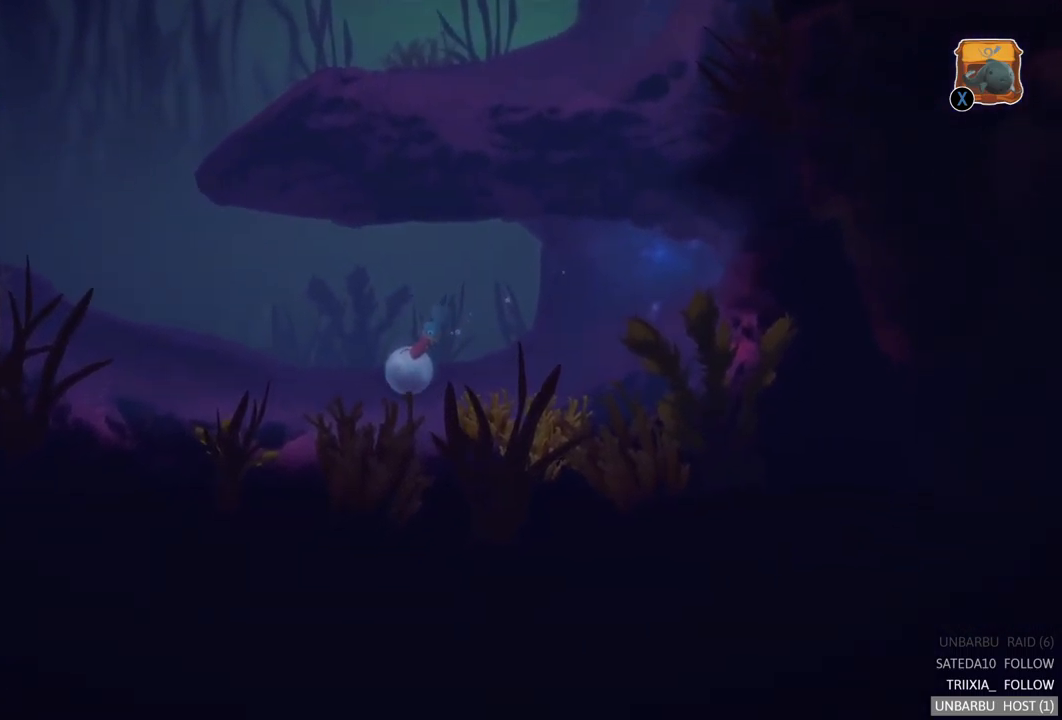
Gameplay with a controller (Xbox layout); each line is a JSON object with the inputs held at the frame after it. "events" lists button and stick changes between this image and that frame as [ms after this image, input, new state], when the widget could be followed in between. Not read: L3 R3.
{"buttons": [], "left_stick": "left", "right_stick": "center", "events": [[166, "A", "down"], [250, "A", "up"]]}
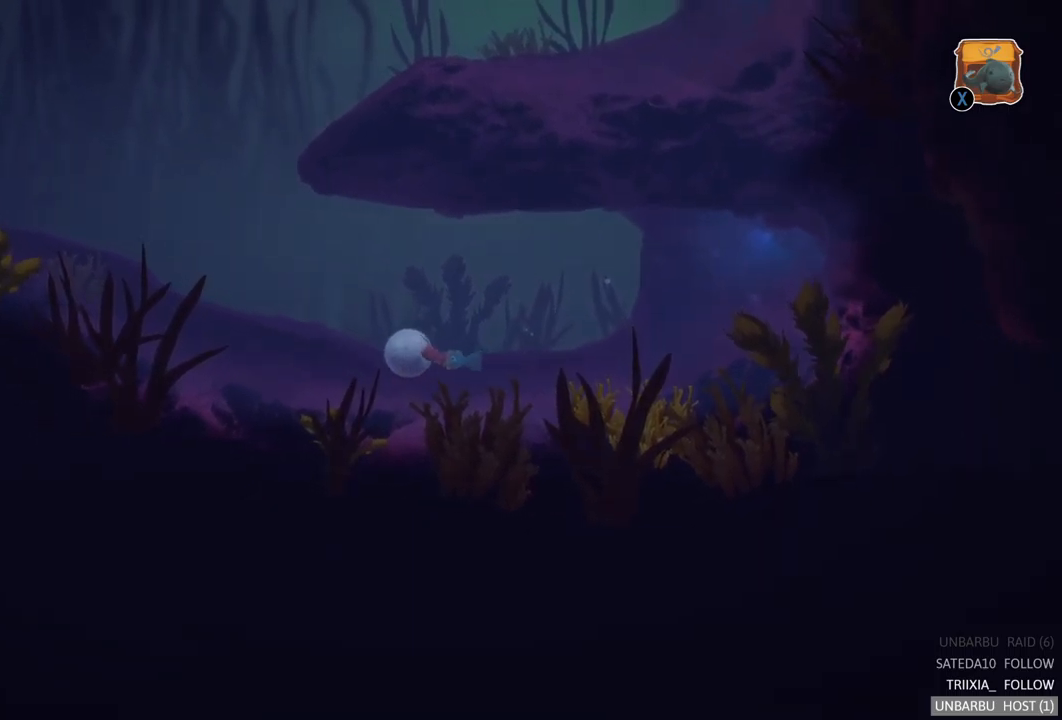
{"buttons": [], "left_stick": "left", "right_stick": "center", "events": [[150, "A", "down"], [284, "A", "up"], [384, "A", "down"], [484, "A", "up"]]}
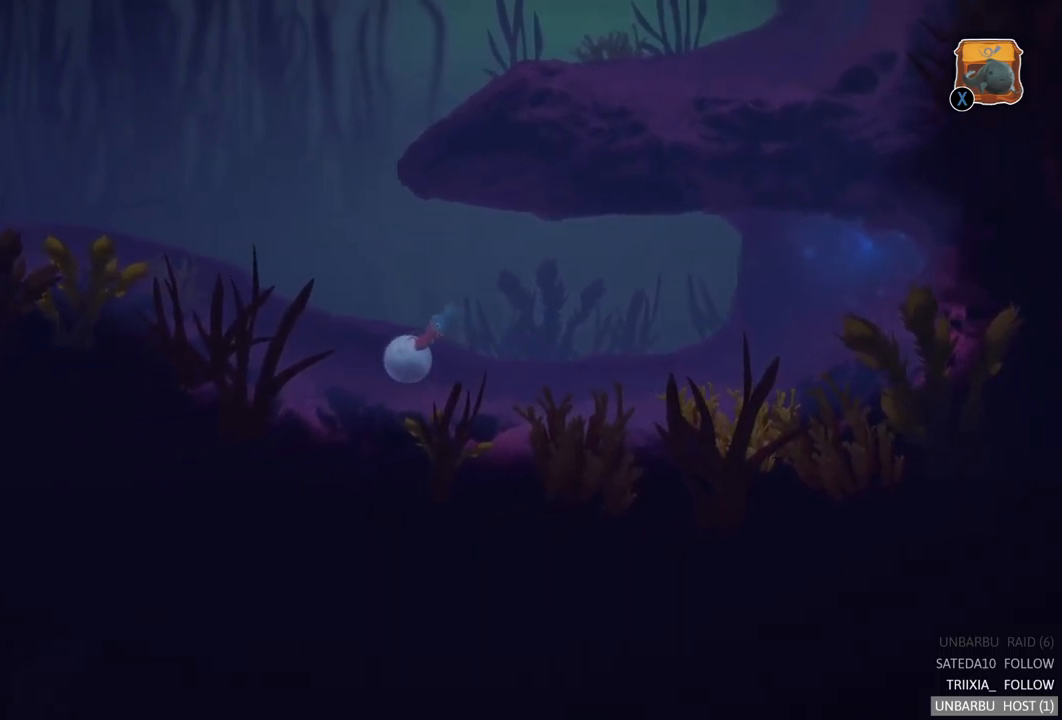
{"buttons": [], "left_stick": "left", "right_stick": "center", "events": [[84, "A", "down"], [200, "A", "up"]]}
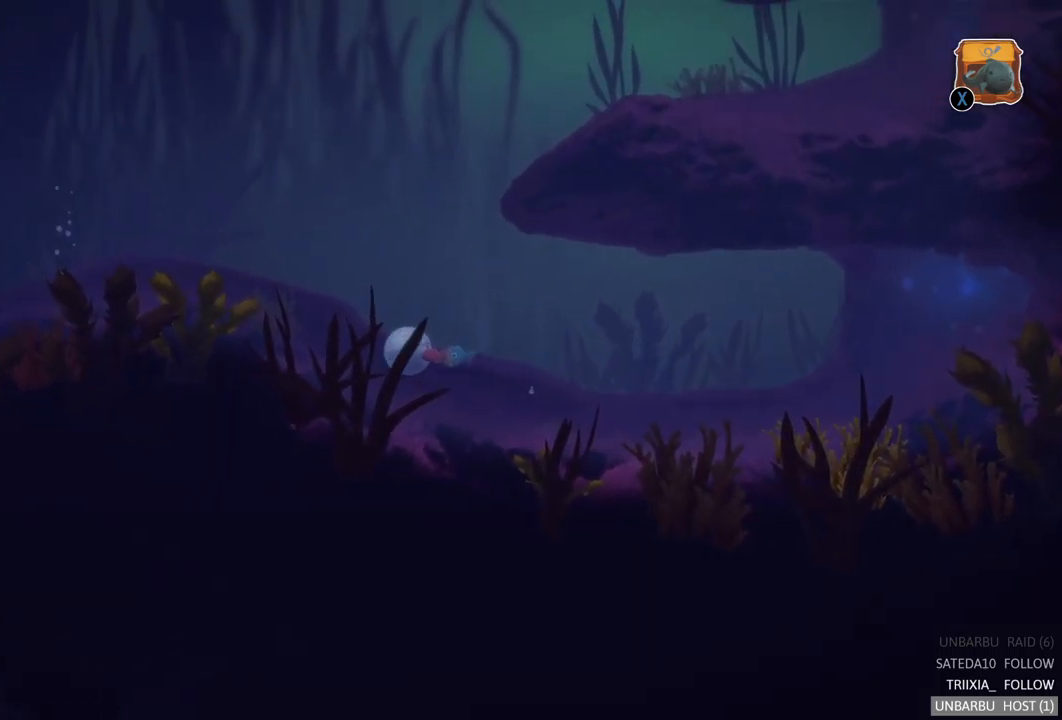
{"buttons": [], "left_stick": "left", "right_stick": "center", "events": []}
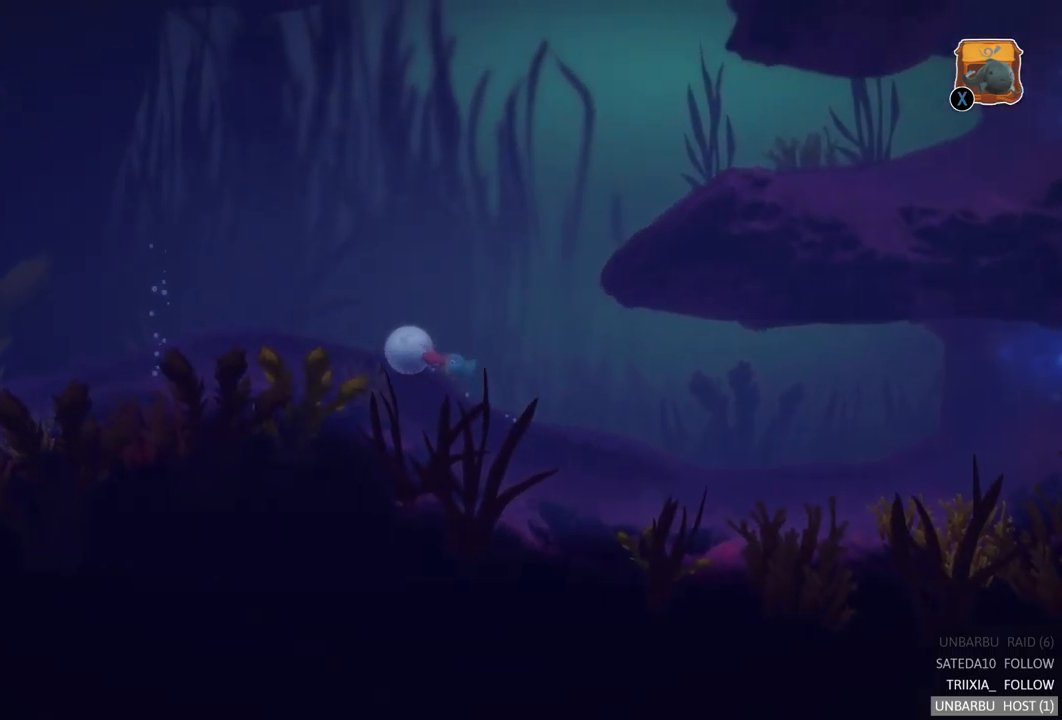
{"buttons": [], "left_stick": "left", "right_stick": "center", "events": [[267, "A", "down"], [400, "A", "up"]]}
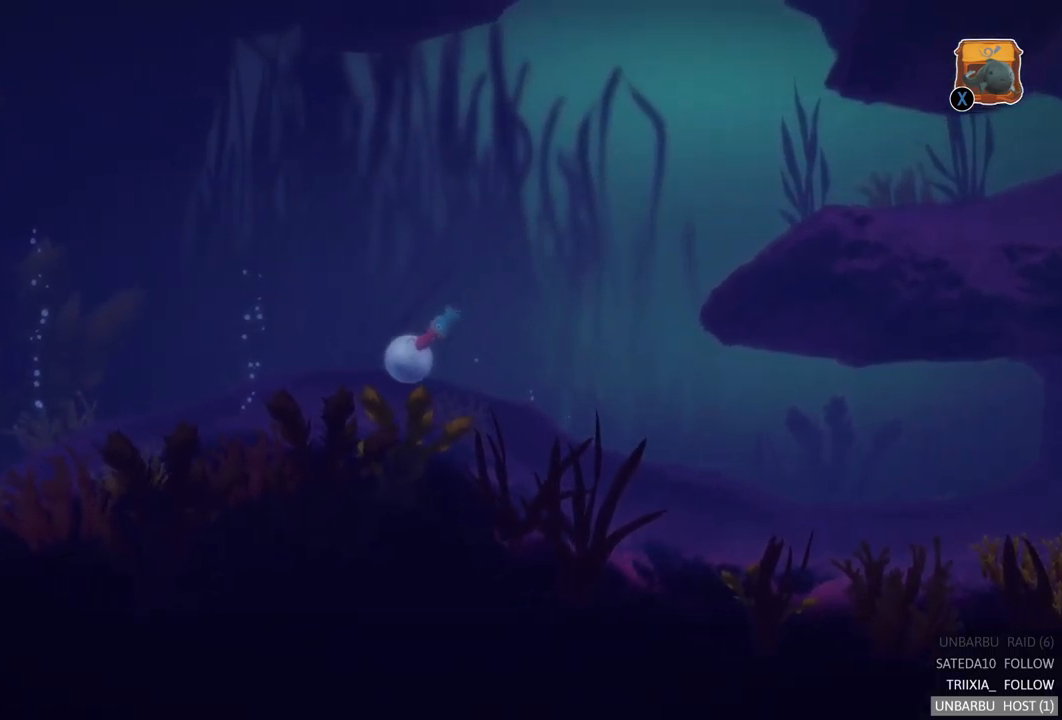
{"buttons": [], "left_stick": "left", "right_stick": "center", "events": [[334, "A", "down"], [434, "A", "up"]]}
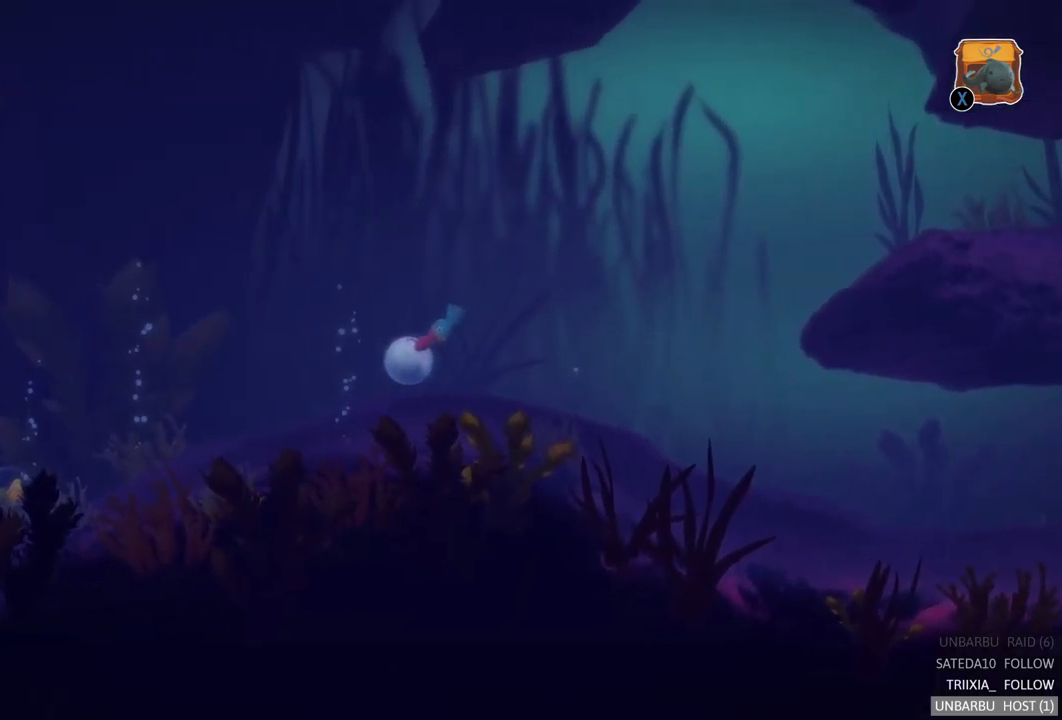
{"buttons": [], "left_stick": "left", "right_stick": "center", "events": [[367, "A", "down"], [484, "A", "up"]]}
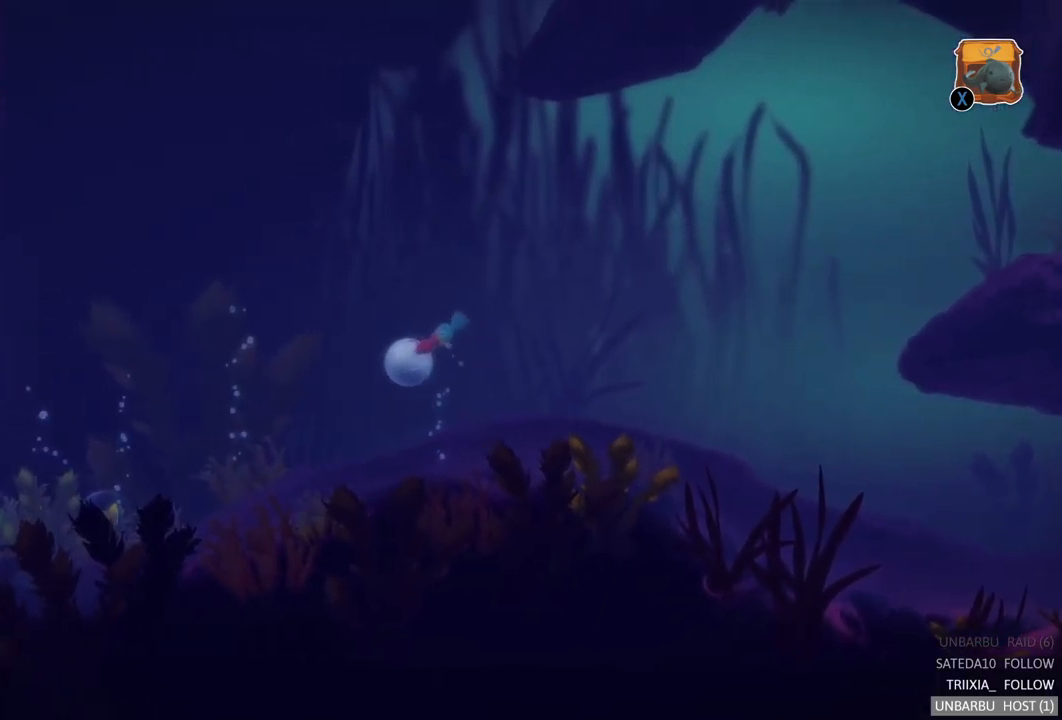
{"buttons": [], "left_stick": "left", "right_stick": "center", "events": [[100, "A", "down"], [184, "A", "up"], [300, "A", "down"], [384, "A", "up"]]}
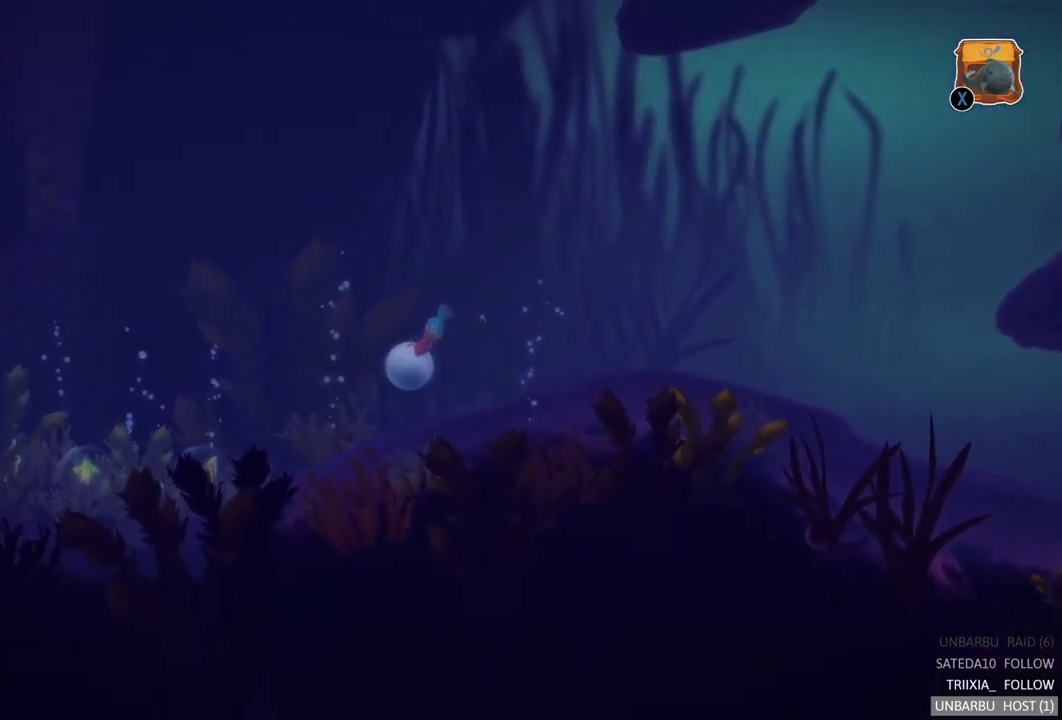
{"buttons": [], "left_stick": "left", "right_stick": "center", "events": [[184, "A", "down"], [267, "A", "up"], [384, "A", "down"], [467, "A", "up"]]}
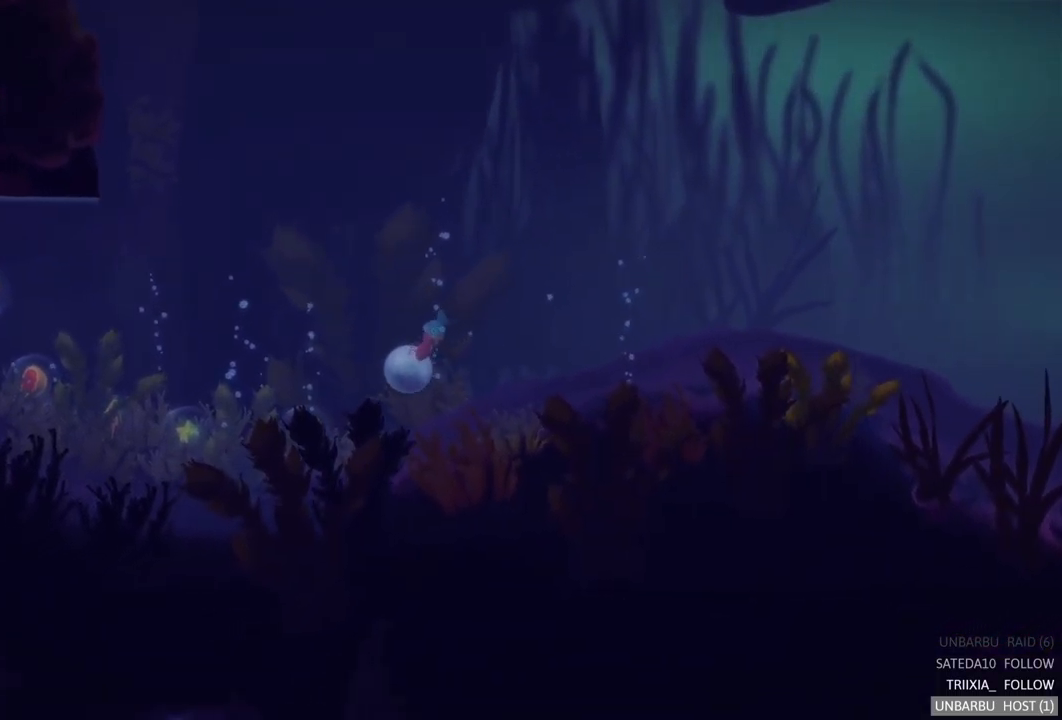
{"buttons": ["A"], "left_stick": "left", "right_stick": "center", "events": [[100, "A", "down"], [184, "A", "up"], [467, "A", "down"]]}
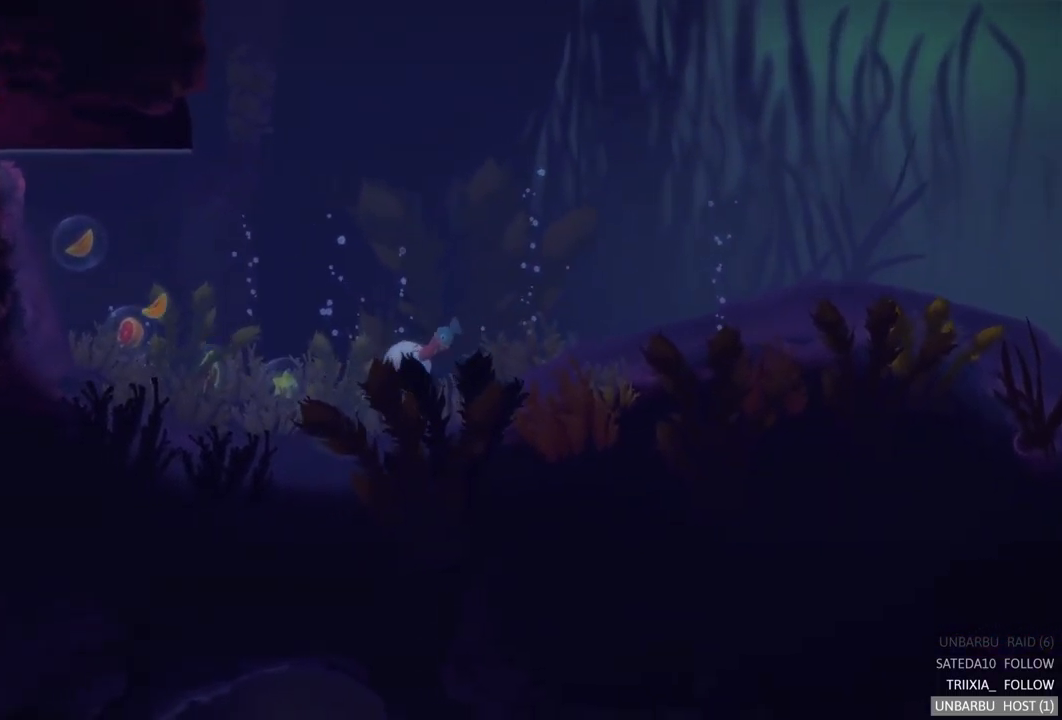
{"buttons": [], "left_stick": "left", "right_stick": "center", "events": [[84, "A", "up"]]}
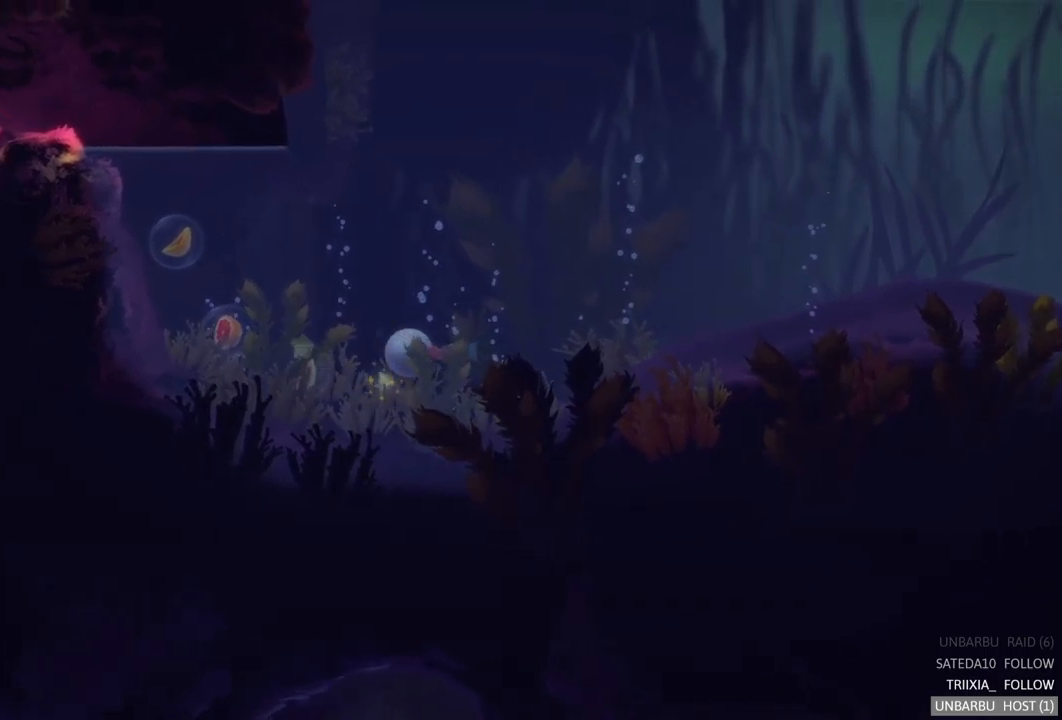
{"buttons": ["A"], "left_stick": "left", "right_stick": "center", "events": [[133, "A", "down"], [250, "A", "up"], [433, "A", "down"]]}
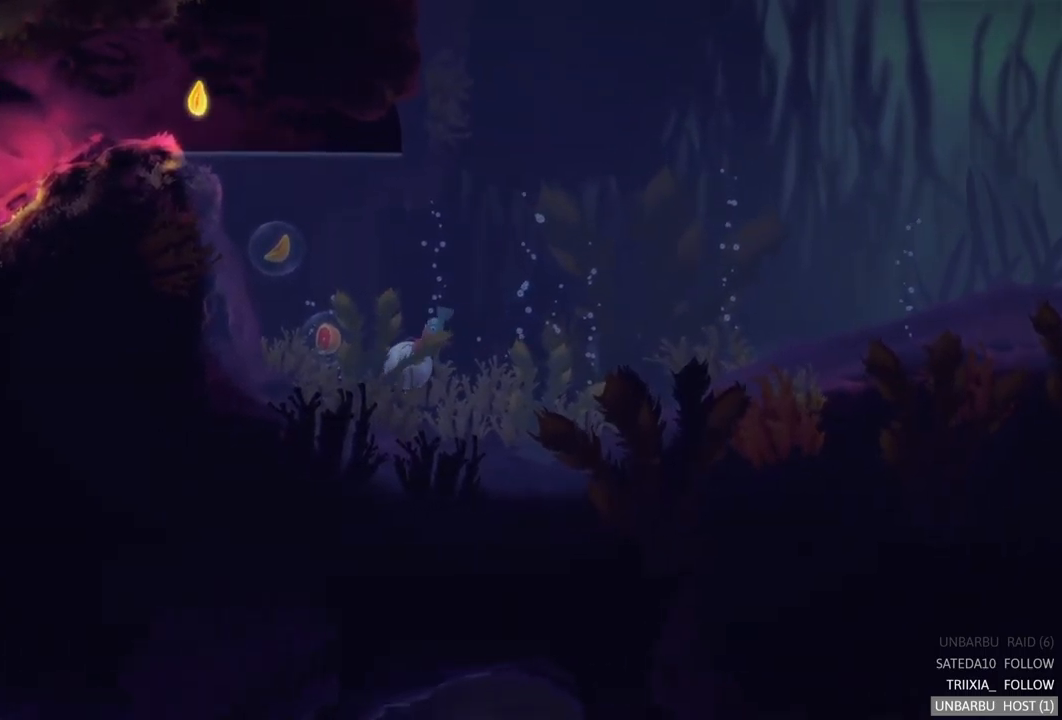
{"buttons": [], "left_stick": "up-left", "right_stick": "center", "events": [[17, "A", "up"], [467, "left_stick", "up-left"]]}
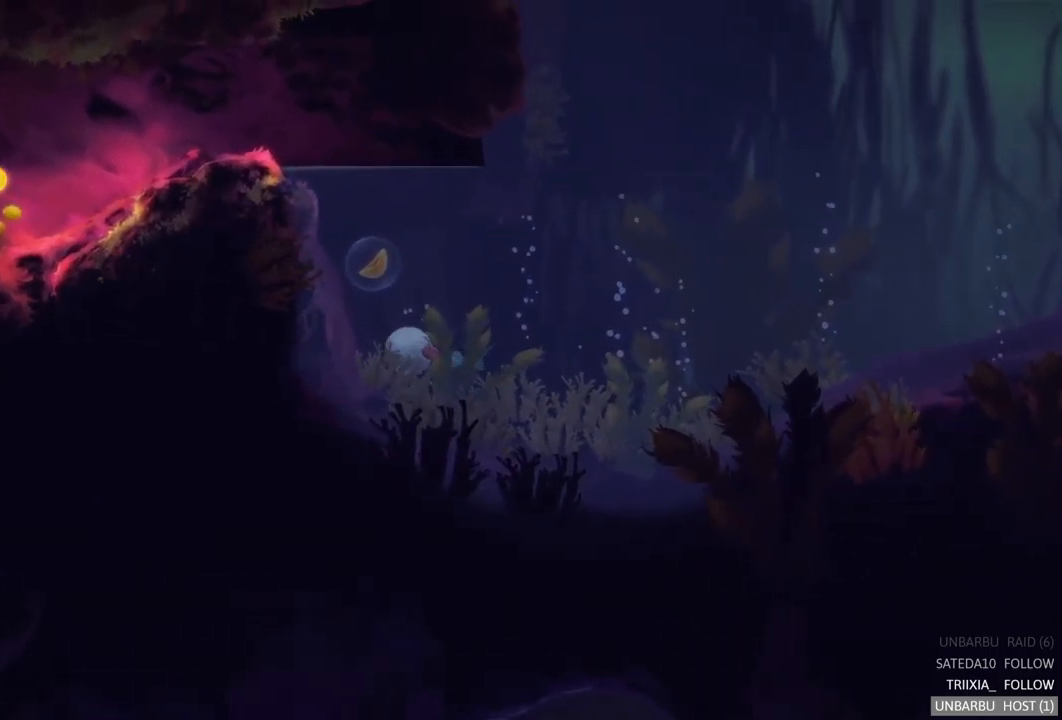
{"buttons": [], "left_stick": "center", "right_stick": "center", "events": [[317, "left_stick", "center"]]}
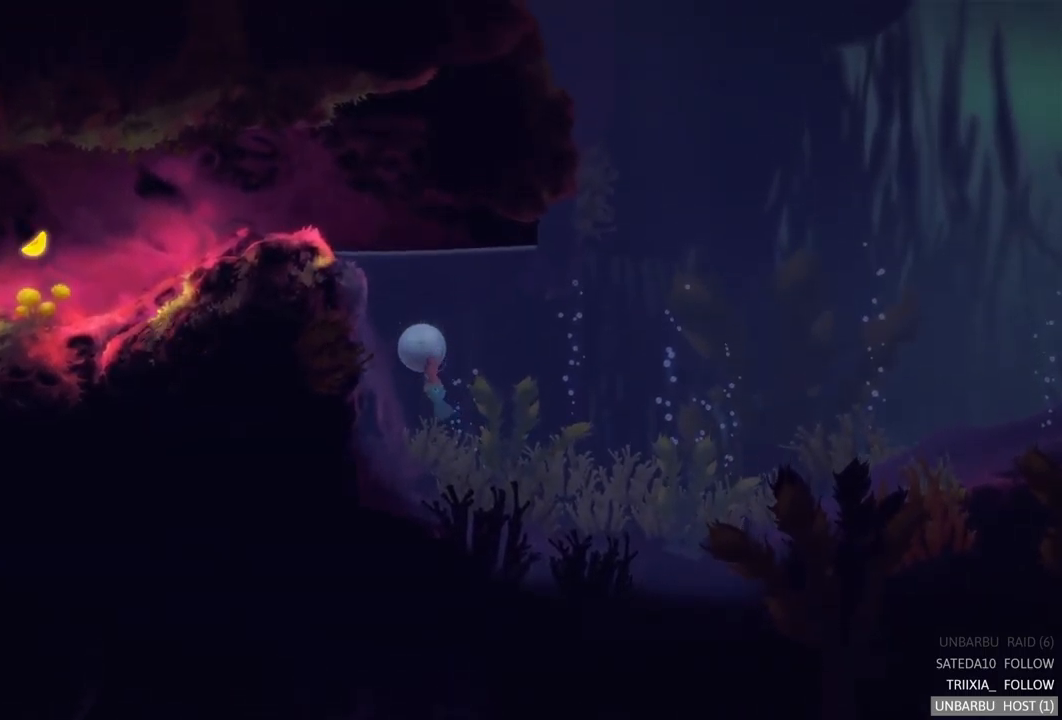
{"buttons": [], "left_stick": "center", "right_stick": "center", "events": []}
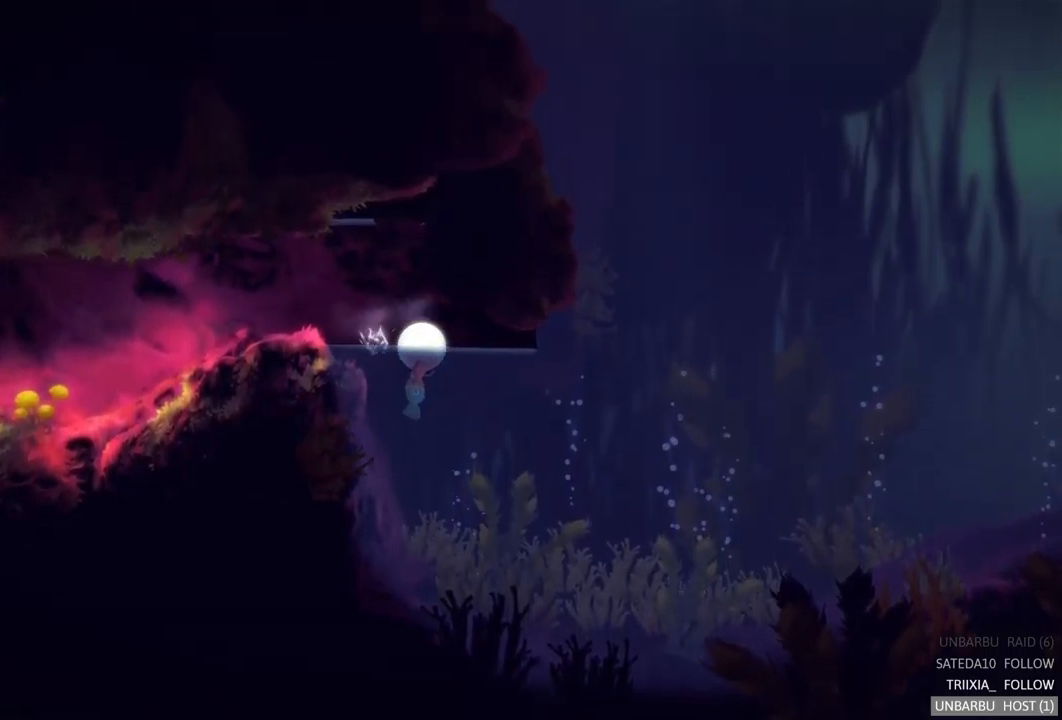
{"buttons": [], "left_stick": "center", "right_stick": "center", "events": []}
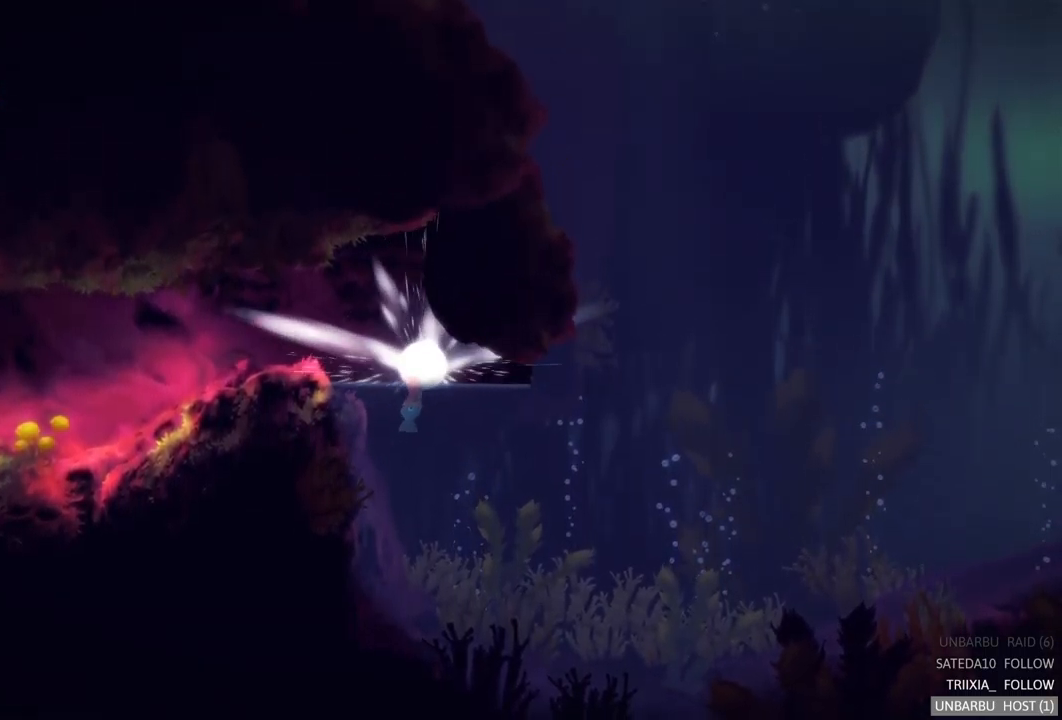
{"buttons": [], "left_stick": "left", "right_stick": "center", "events": [[17, "left_stick", "left"]]}
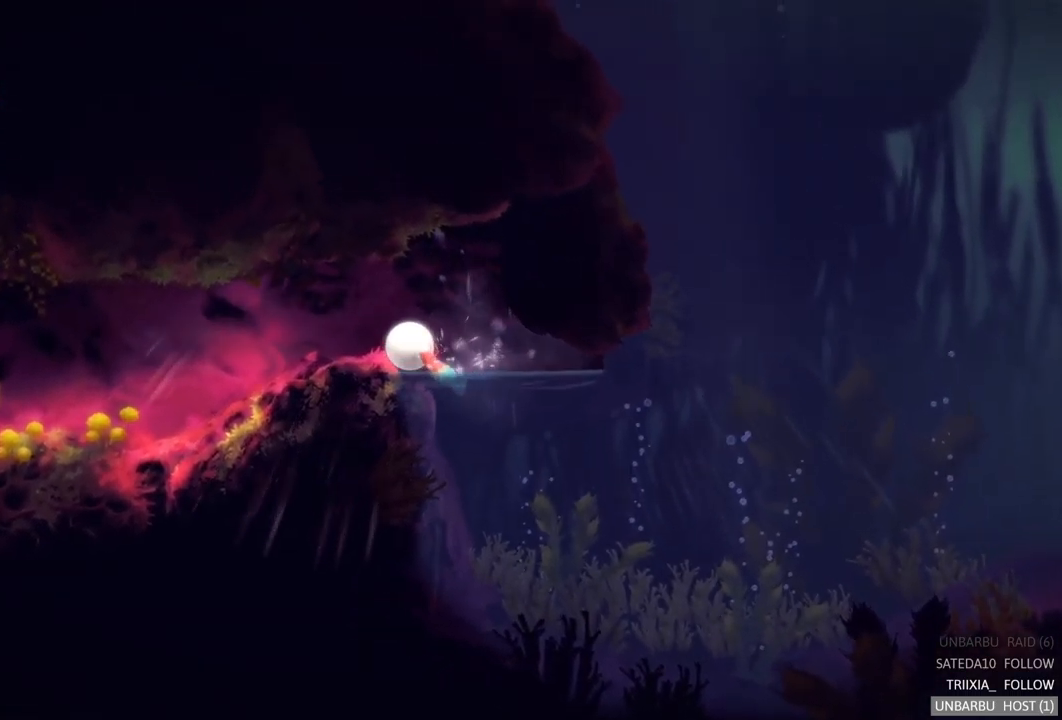
{"buttons": [], "left_stick": "left", "right_stick": "center", "events": []}
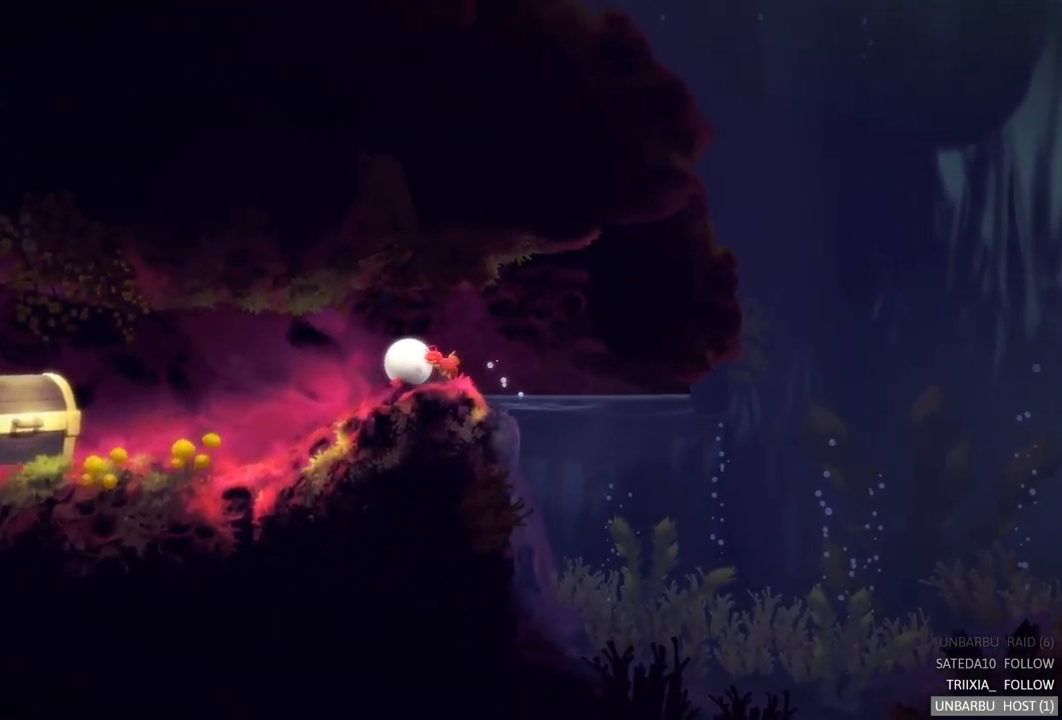
{"buttons": [], "left_stick": "left", "right_stick": "center", "events": []}
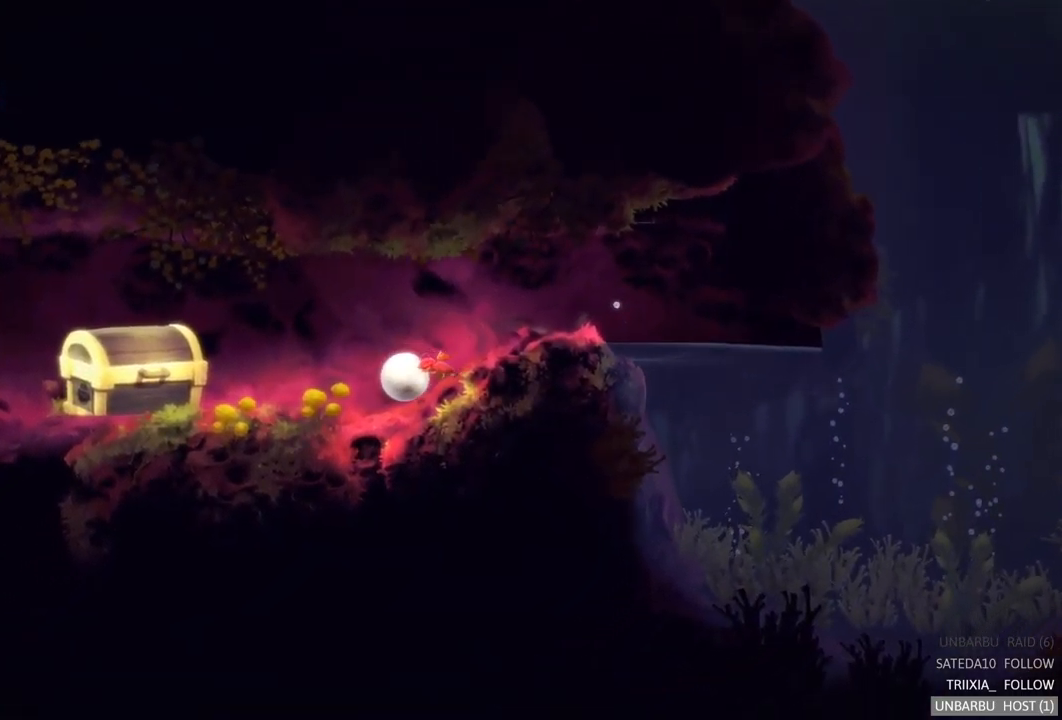
{"buttons": [], "left_stick": "left", "right_stick": "center", "events": []}
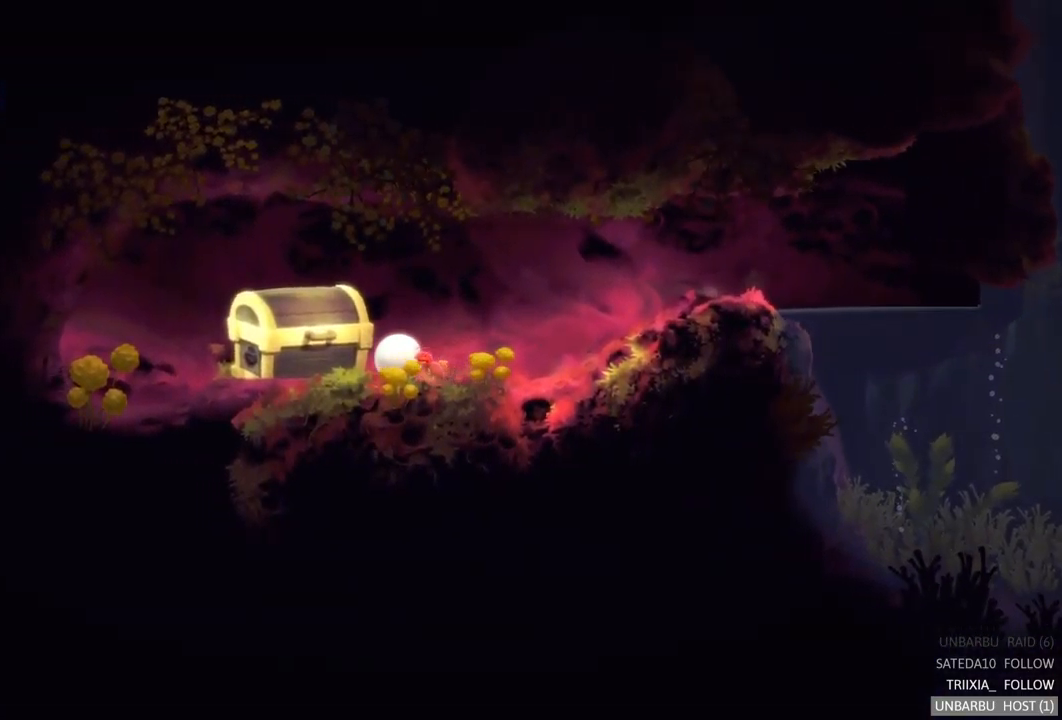
{"buttons": ["A"], "left_stick": "center", "right_stick": "center", "events": [[183, "left_stick", "center"], [450, "A", "down"]]}
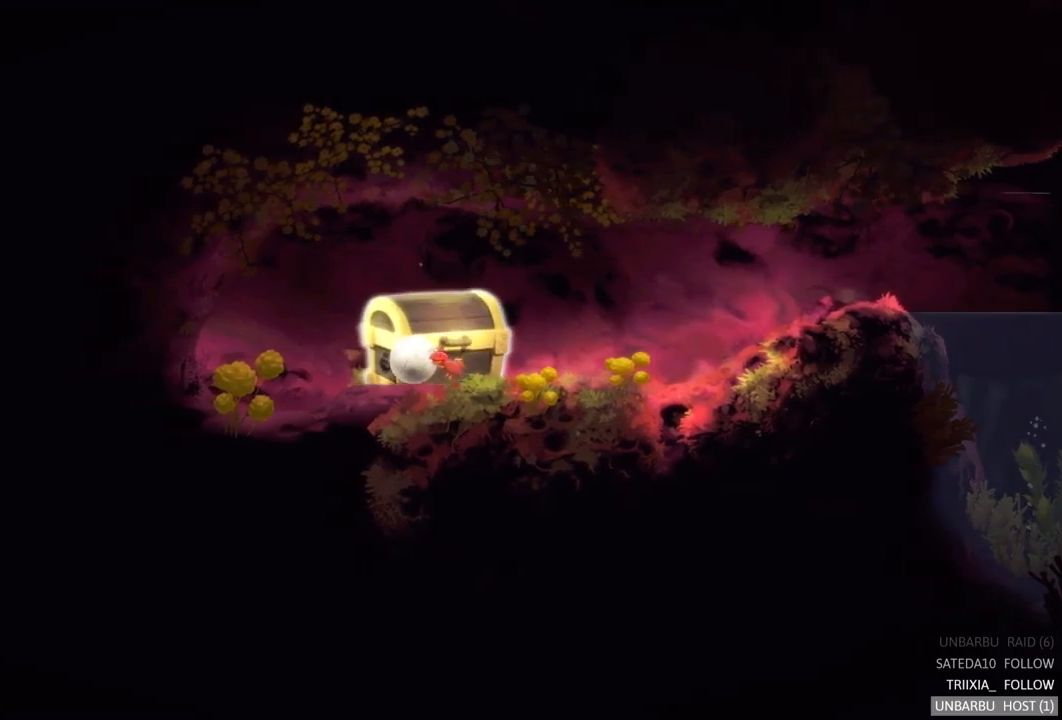
{"buttons": [], "left_stick": "center", "right_stick": "center", "events": [[100, "A", "up"]]}
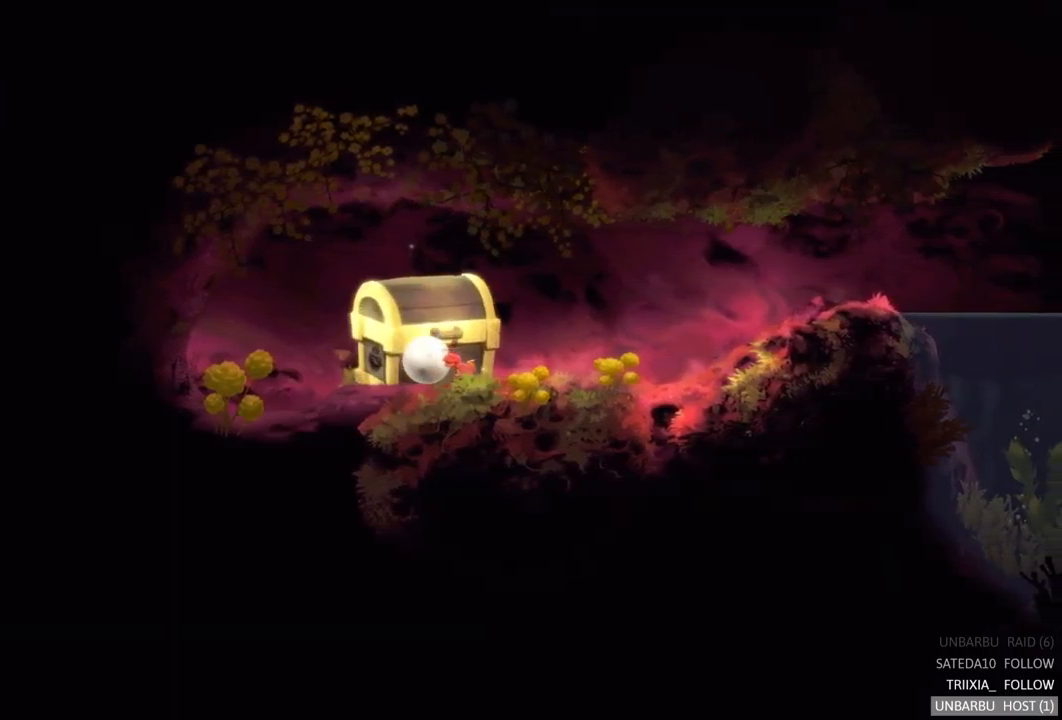
{"buttons": [], "left_stick": "center", "right_stick": "center", "events": []}
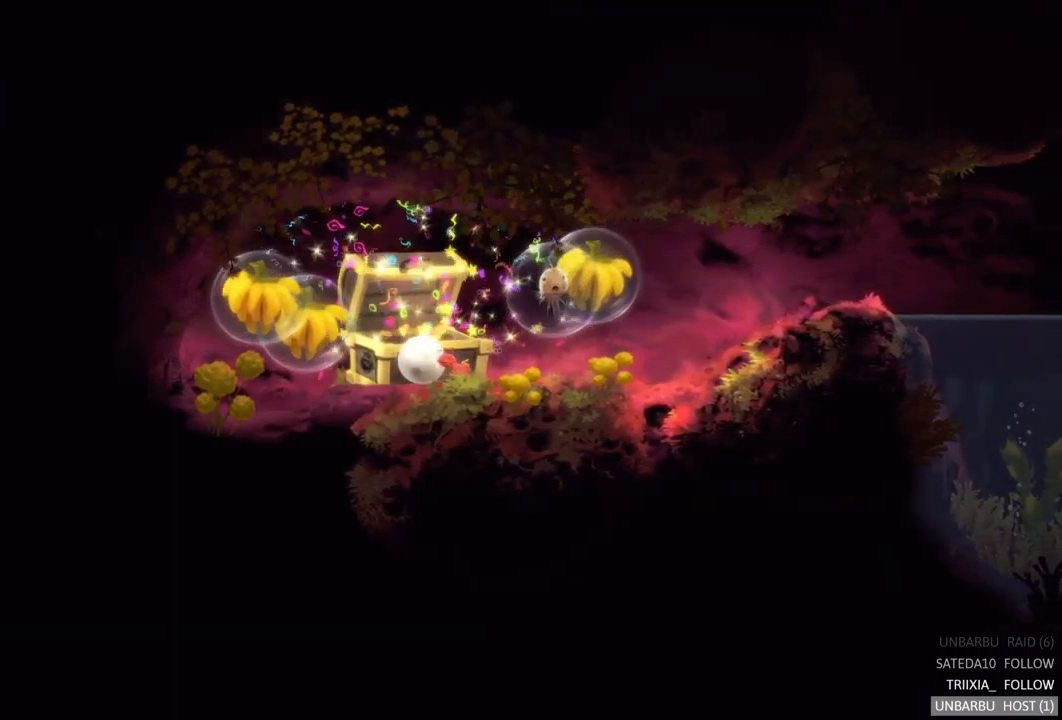
{"buttons": [], "left_stick": "left", "right_stick": "center", "events": [[334, "left_stick", "left"]]}
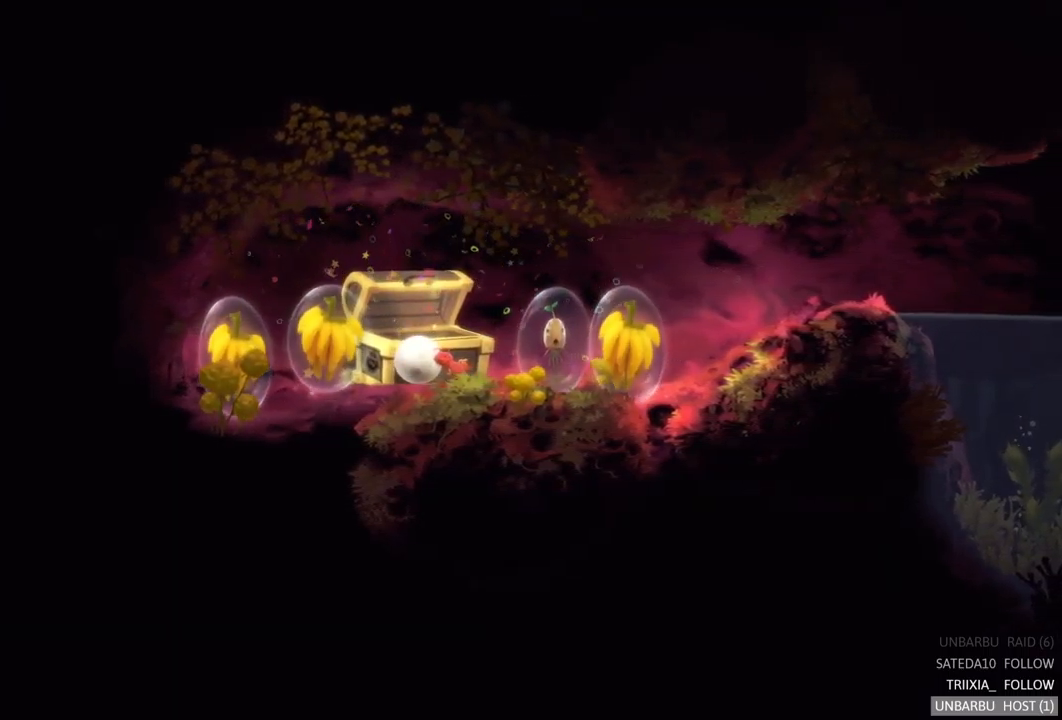
{"buttons": [], "left_stick": "left", "right_stick": "center", "events": []}
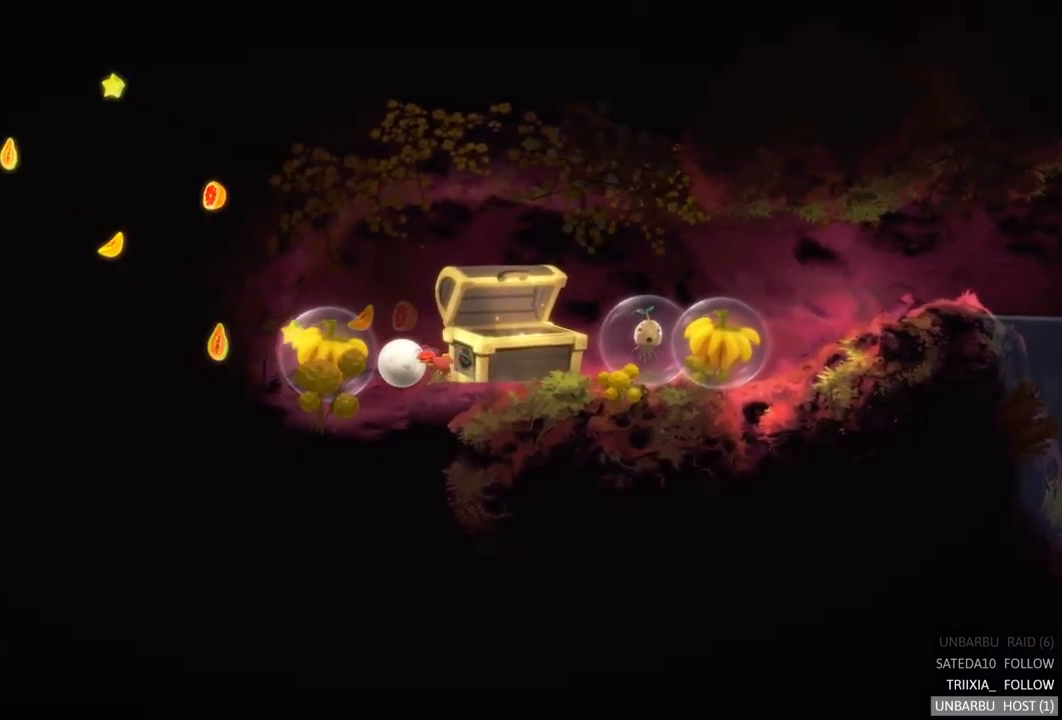
{"buttons": [], "left_stick": "left", "right_stick": "center", "events": []}
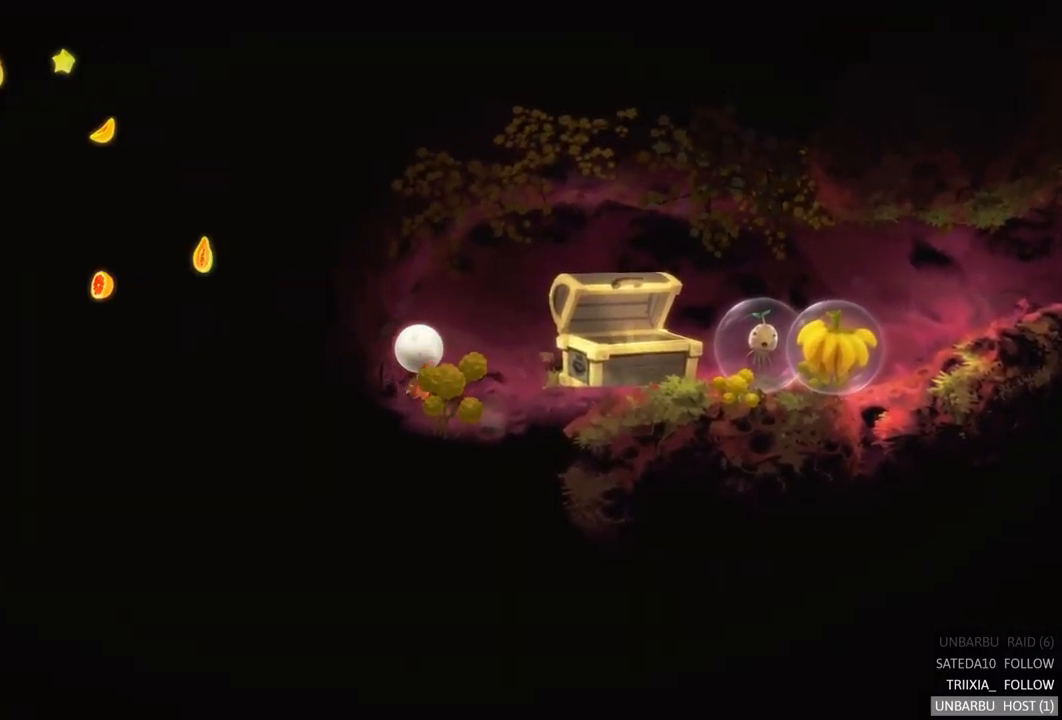
{"buttons": [], "left_stick": "right", "right_stick": "center", "events": [[34, "left_stick", "up-left"], [167, "left_stick", "up-right"], [267, "left_stick", "right"]]}
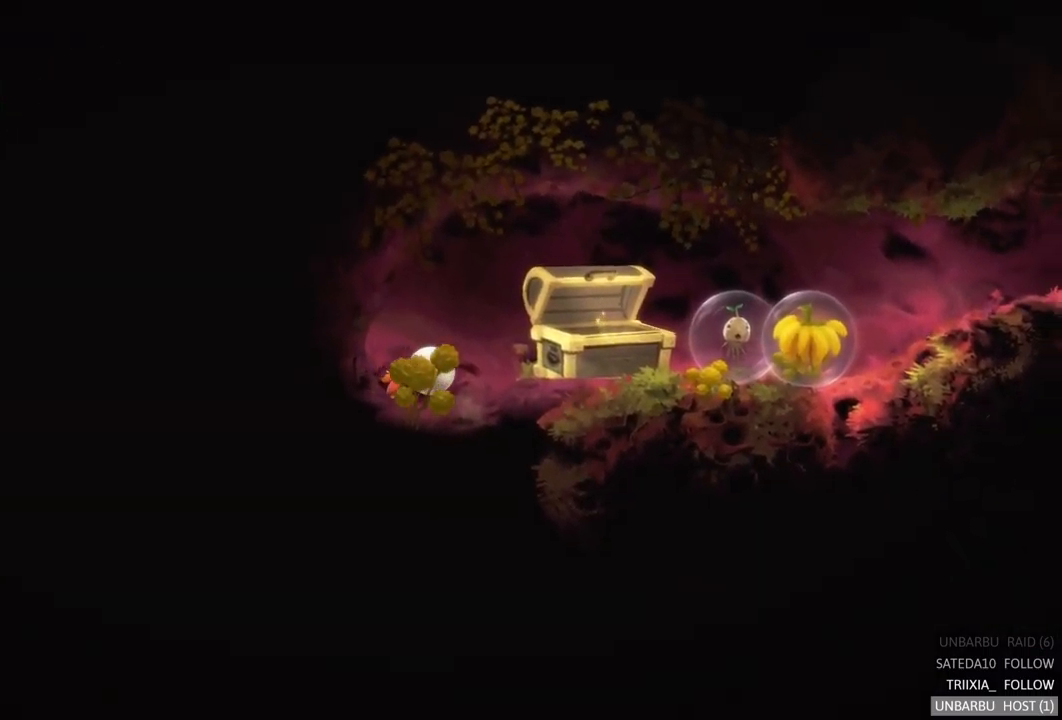
{"buttons": [], "left_stick": "right", "right_stick": "center", "events": []}
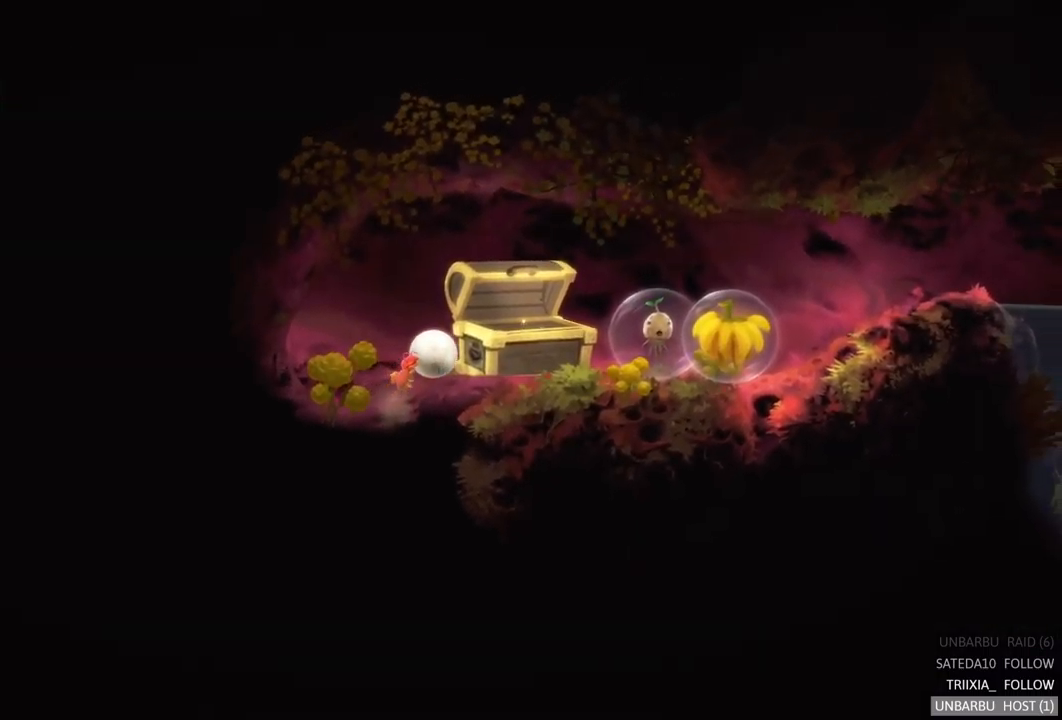
{"buttons": [], "left_stick": "right", "right_stick": "center", "events": []}
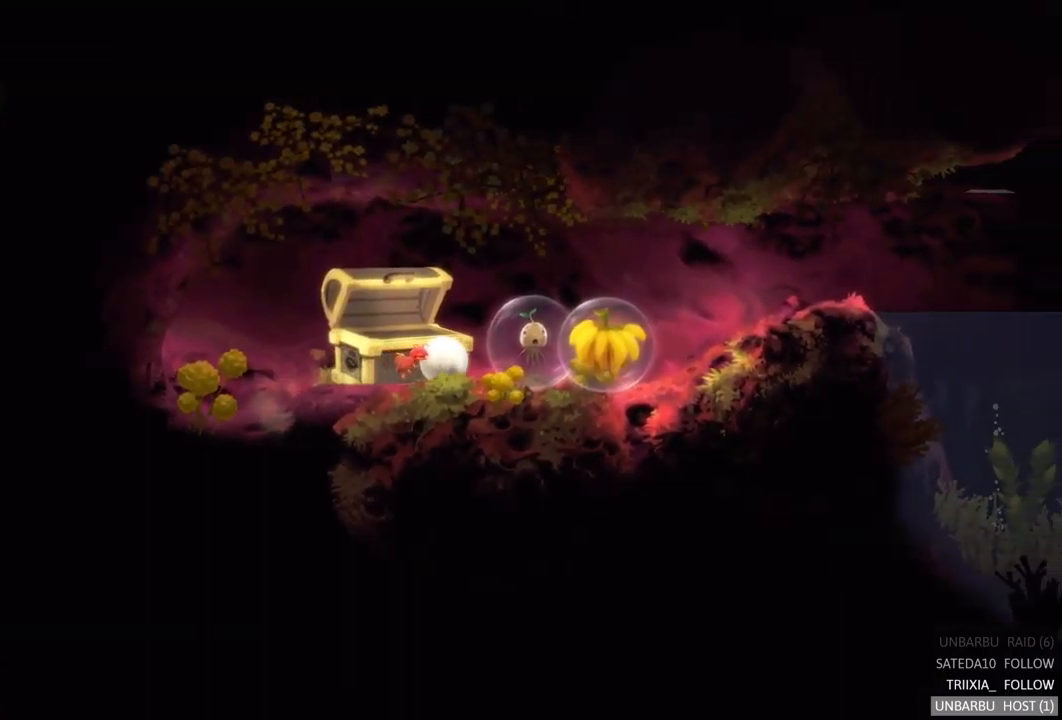
{"buttons": [], "left_stick": "right", "right_stick": "center", "events": []}
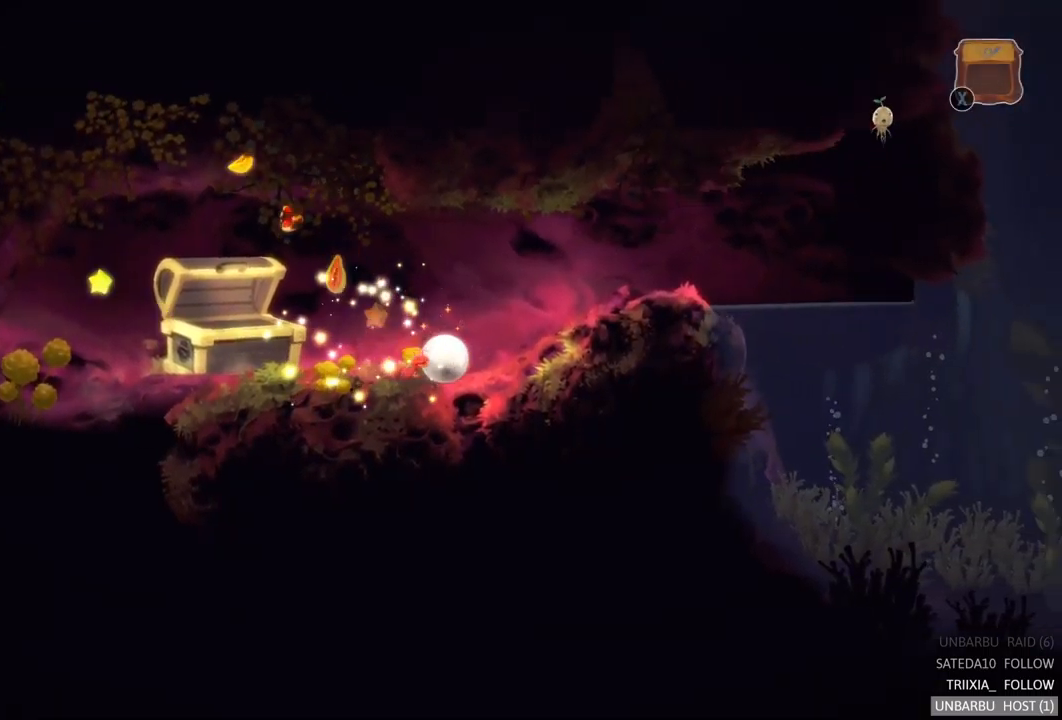
{"buttons": [], "left_stick": "right", "right_stick": "center", "events": []}